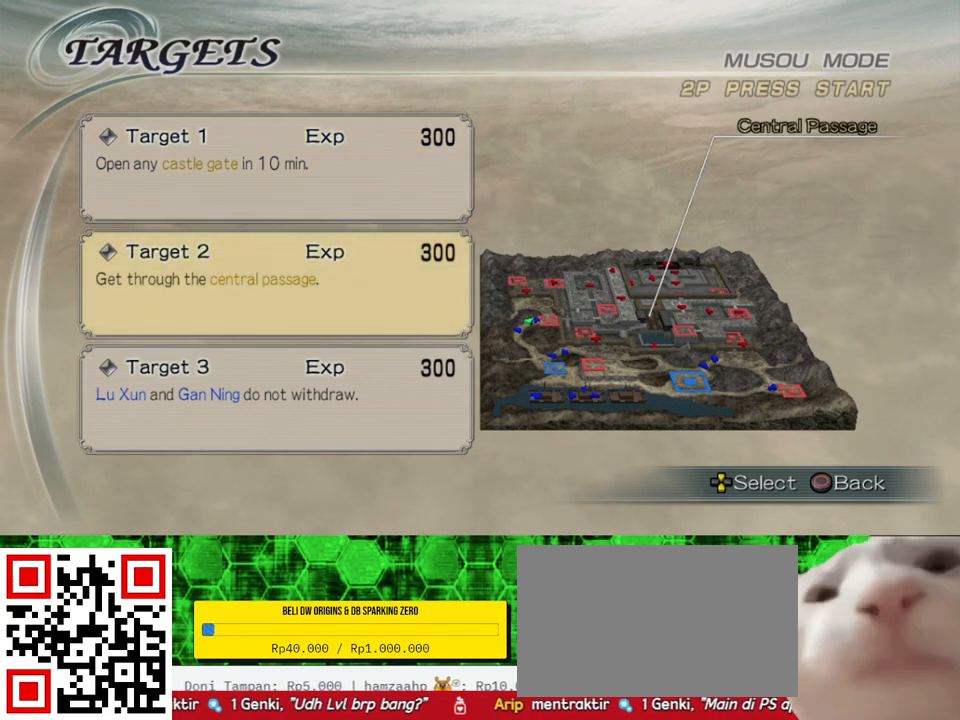
Gameplay with a controller (Xbox layout); each line is a JSON object with the inputs held at the frame after it. "events" lists button and stick changes between this image and that frame as [ms after this image, input, new state], when the widget could be followed in between.
{"buttons": [], "left_stick": "center", "right_stick": "center", "events": [[200, "DPAD_DOWN", "down"], [300, "DPAD_DOWN", "up"]]}
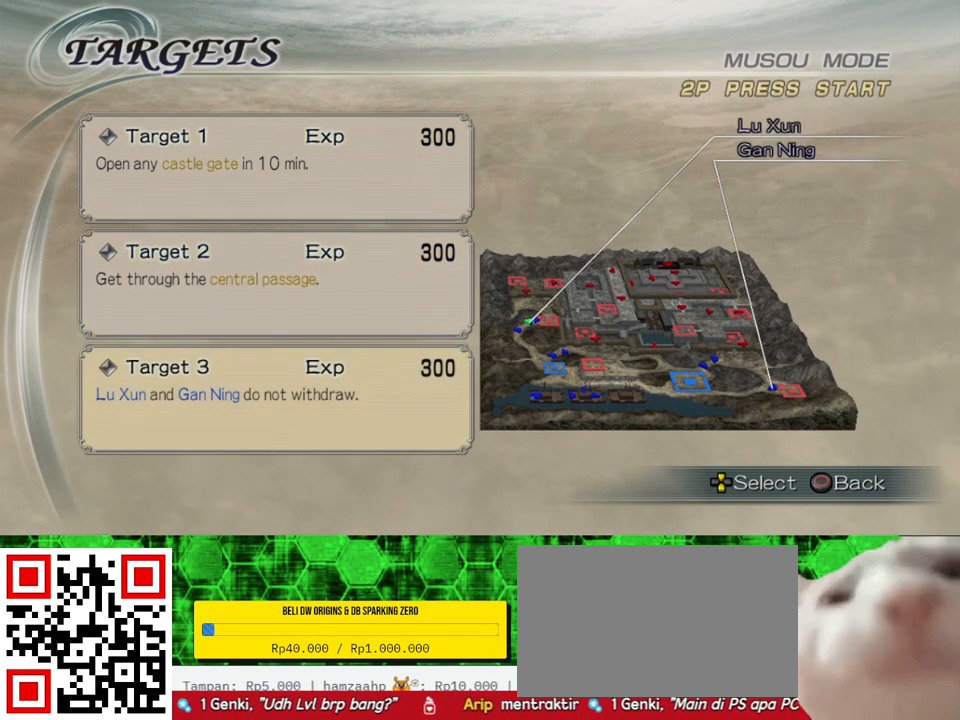
{"buttons": [], "left_stick": "center", "right_stick": "center", "events": []}
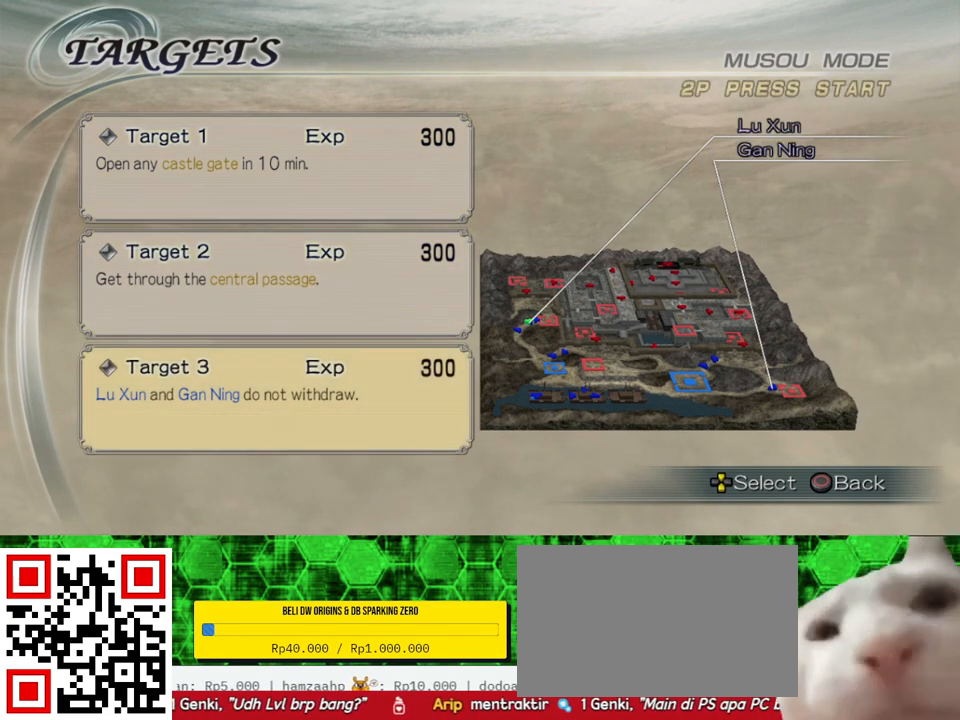
{"buttons": [], "left_stick": "center", "right_stick": "center", "events": []}
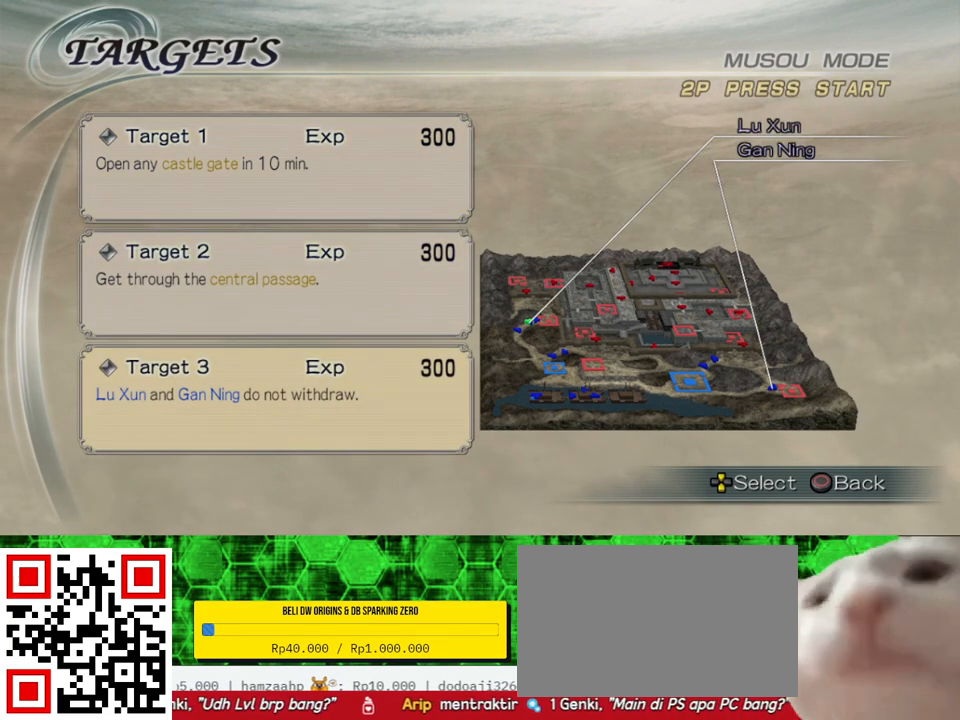
{"buttons": [], "left_stick": "center", "right_stick": "center", "events": []}
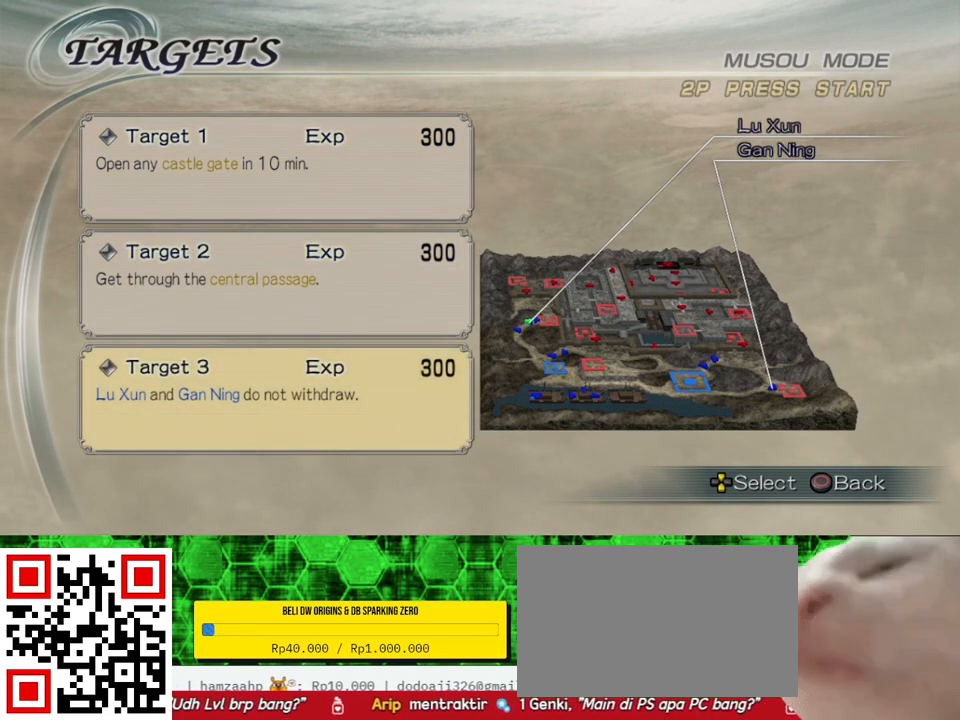
{"buttons": [], "left_stick": "center", "right_stick": "center", "events": [[200, "B", "down"], [333, "B", "up"]]}
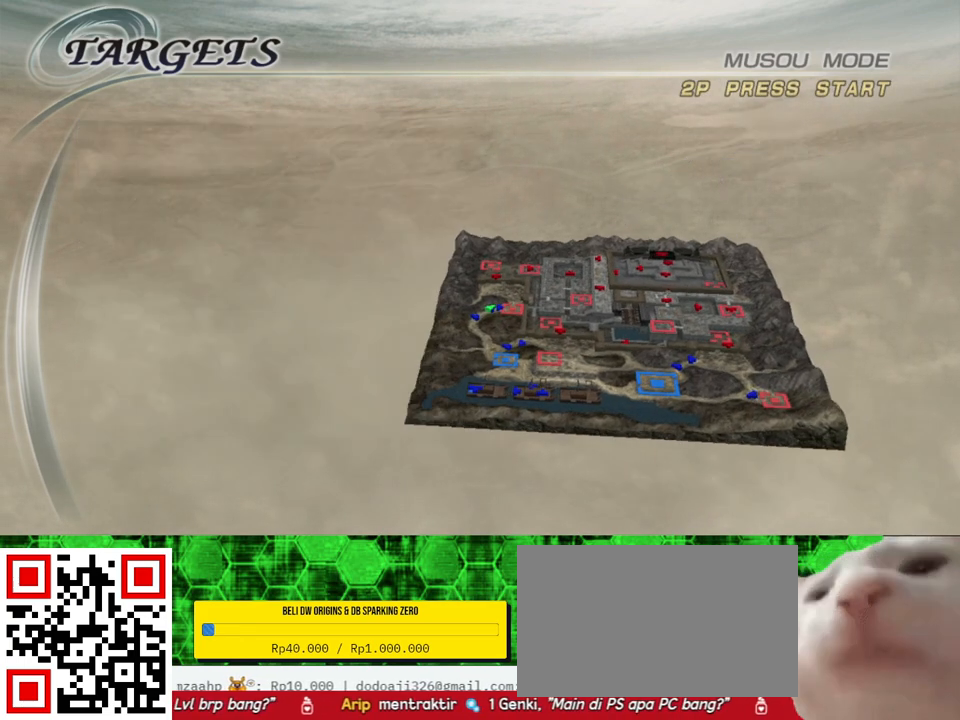
{"buttons": [], "left_stick": "center", "right_stick": "center", "events": []}
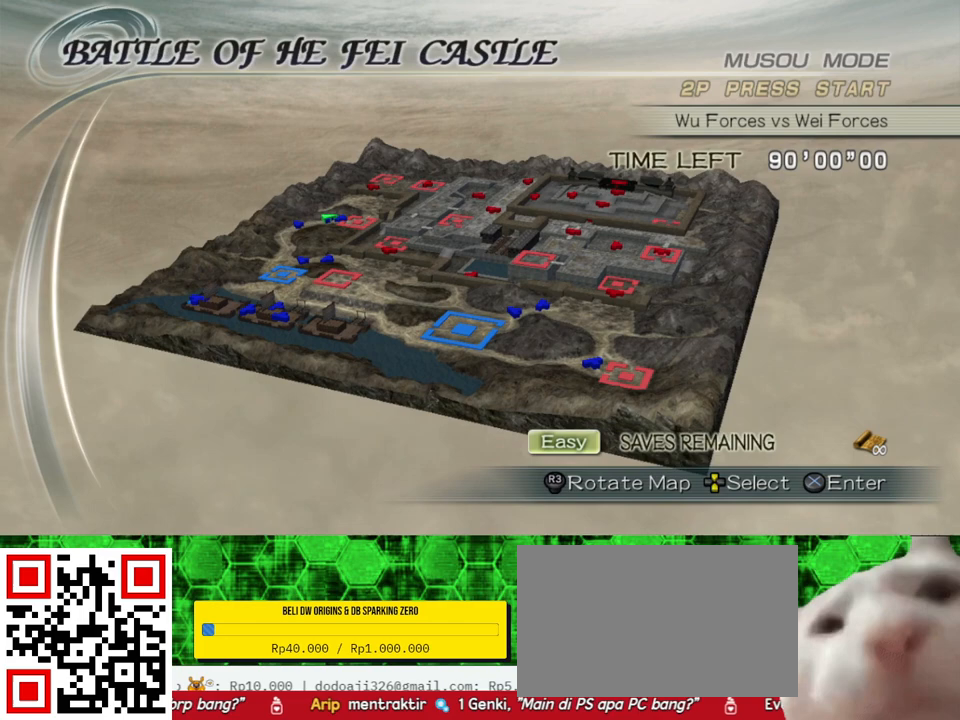
{"buttons": [], "left_stick": "center", "right_stick": "center", "events": []}
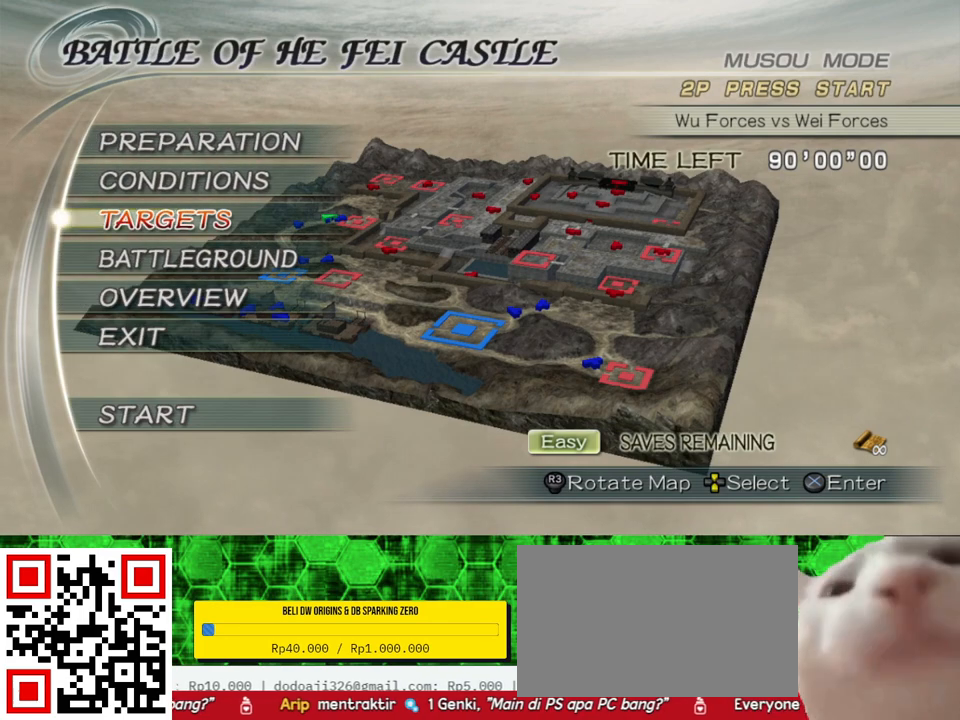
{"buttons": [], "left_stick": "center", "right_stick": "center", "events": []}
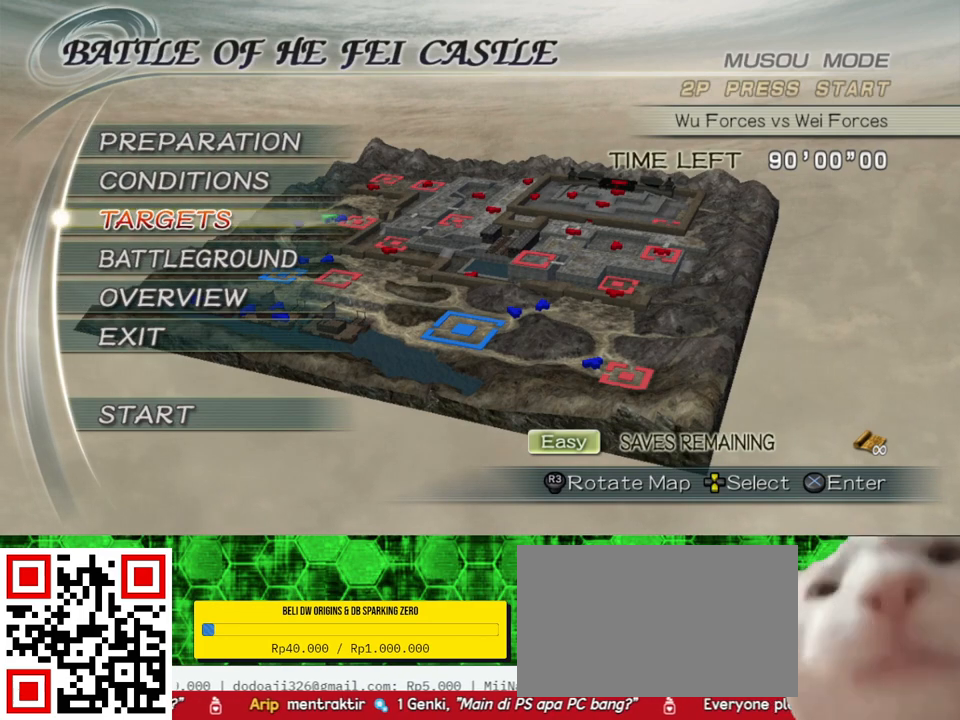
{"buttons": [], "left_stick": "center", "right_stick": "center", "events": []}
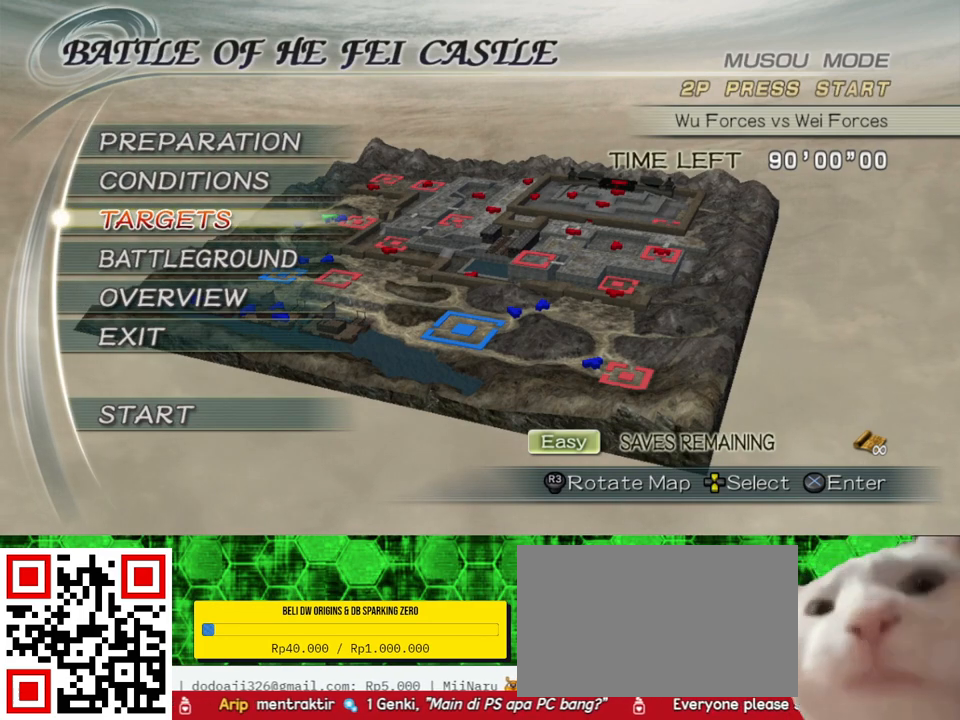
{"buttons": [], "left_stick": "center", "right_stick": "center", "events": [[200, "DPAD_UP", "down"], [300, "DPAD_UP", "up"], [400, "DPAD_UP", "down"], [500, "DPAD_UP", "up"]]}
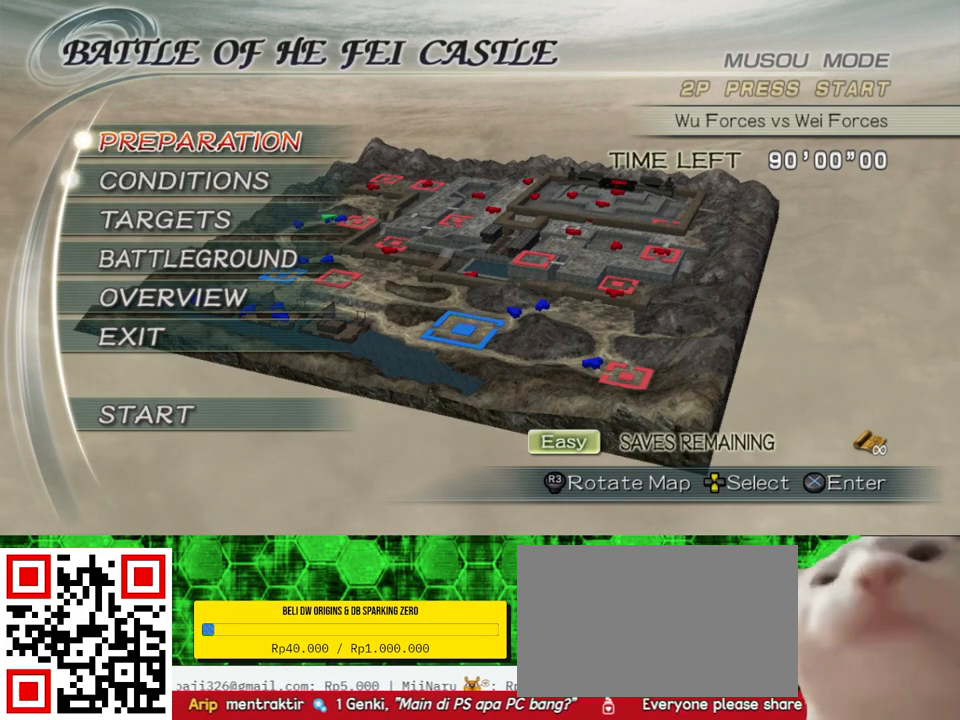
{"buttons": [], "left_stick": "center", "right_stick": "center", "events": [[100, "DPAD_UP", "down"], [167, "DPAD_UP", "up"], [333, "A", "down"], [467, "A", "up"]]}
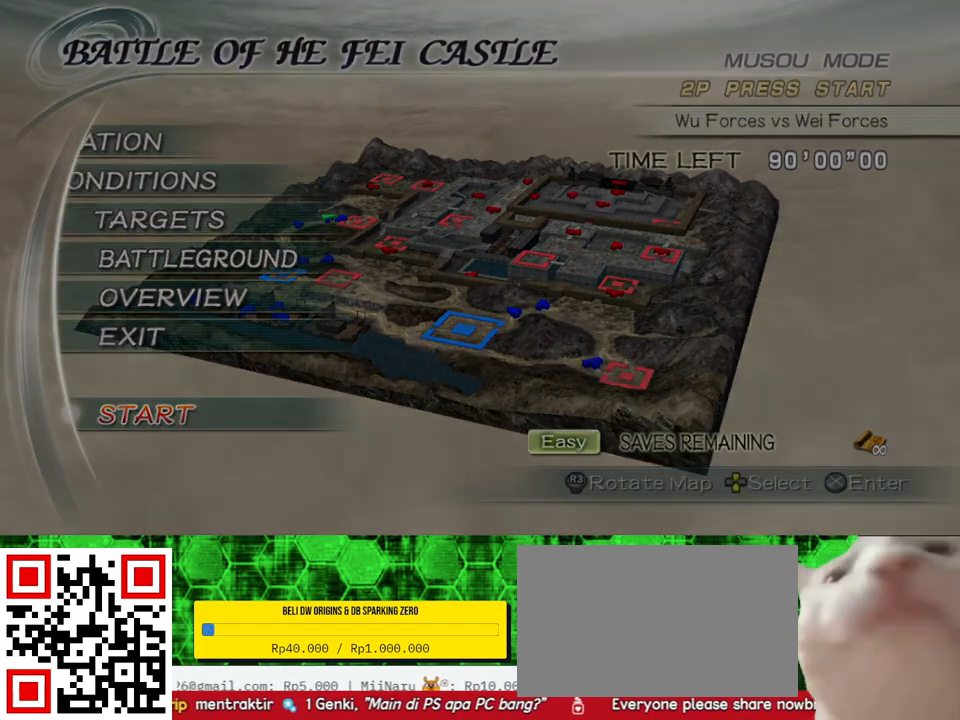
{"buttons": [], "left_stick": "center", "right_stick": "center", "events": []}
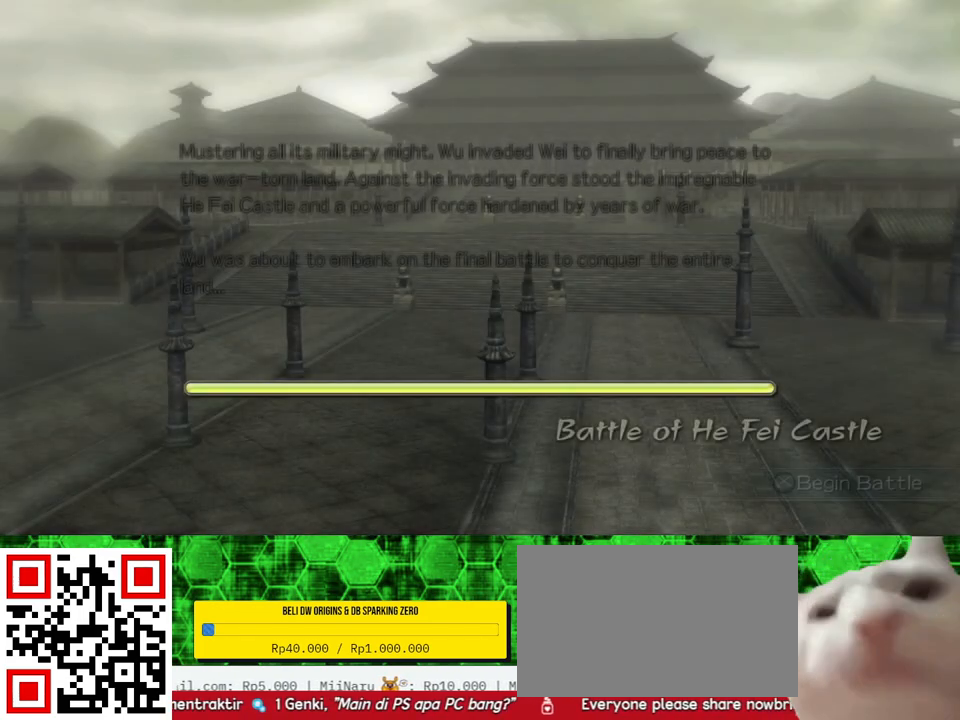
{"buttons": [], "left_stick": "center", "right_stick": "center", "events": [[367, "A", "down"], [467, "A", "up"]]}
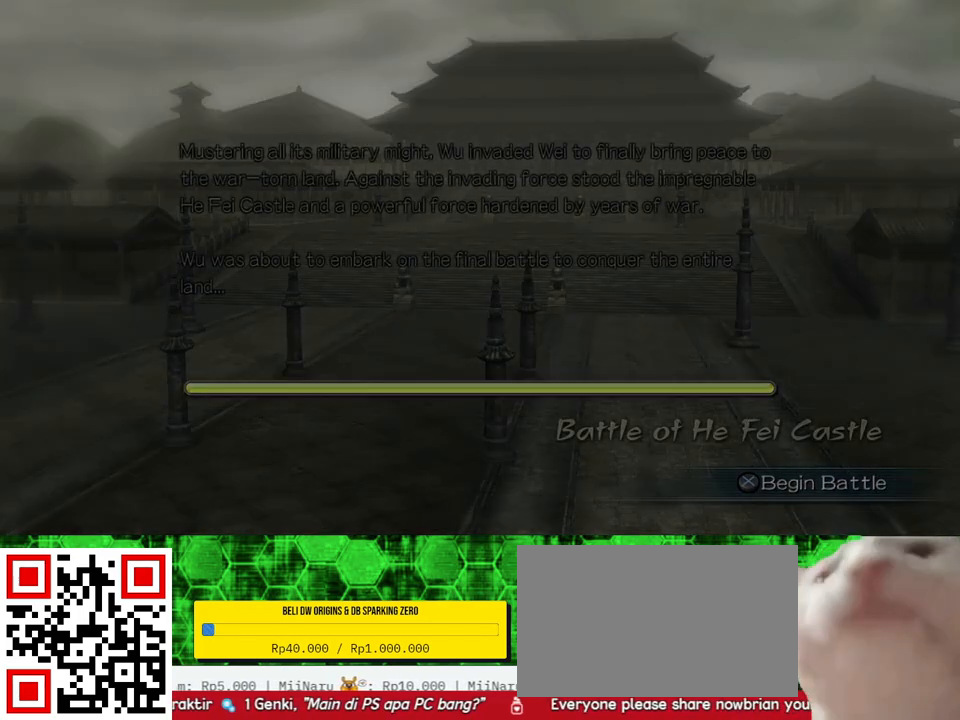
{"buttons": [], "left_stick": "center", "right_stick": "center", "events": []}
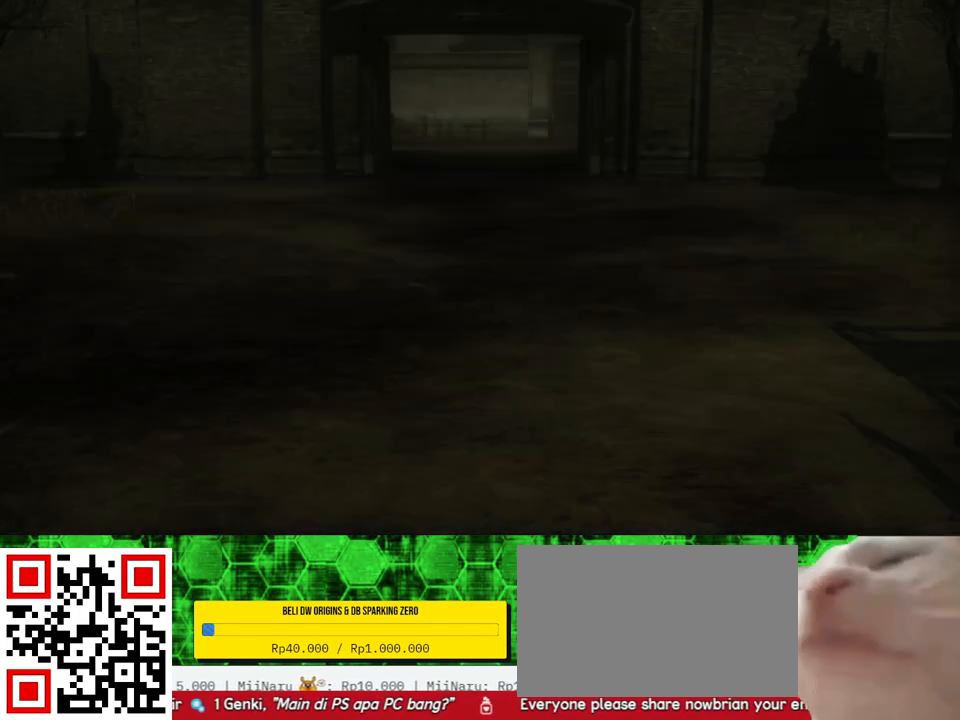
{"buttons": [], "left_stick": "center", "right_stick": "center", "events": []}
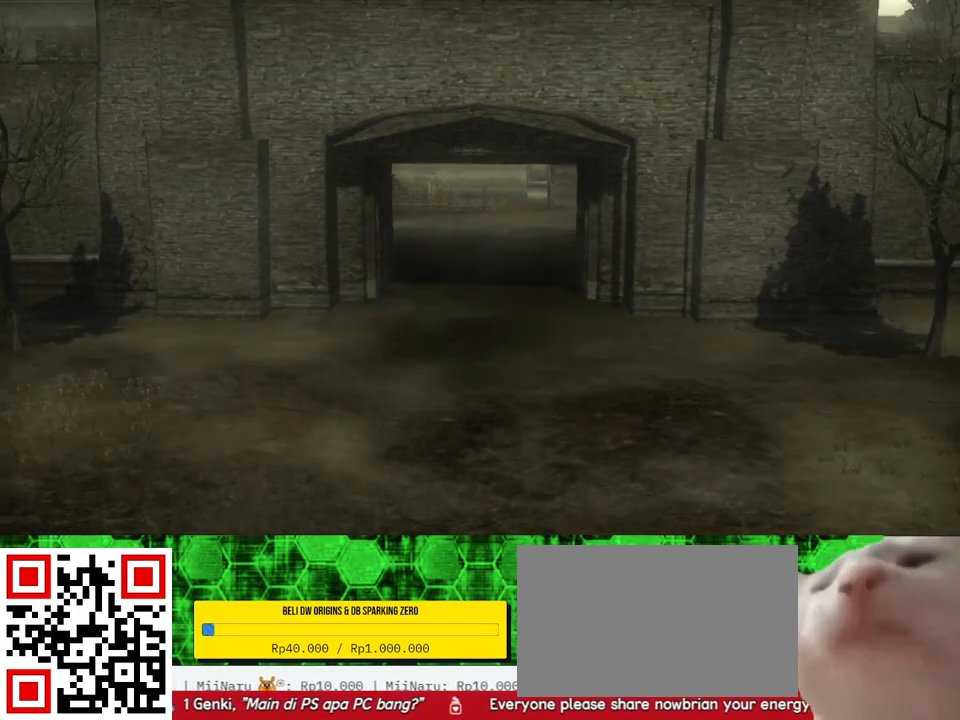
{"buttons": ["R2"], "left_stick": "center", "right_stick": "center", "events": [[333, "R2", "down"]]}
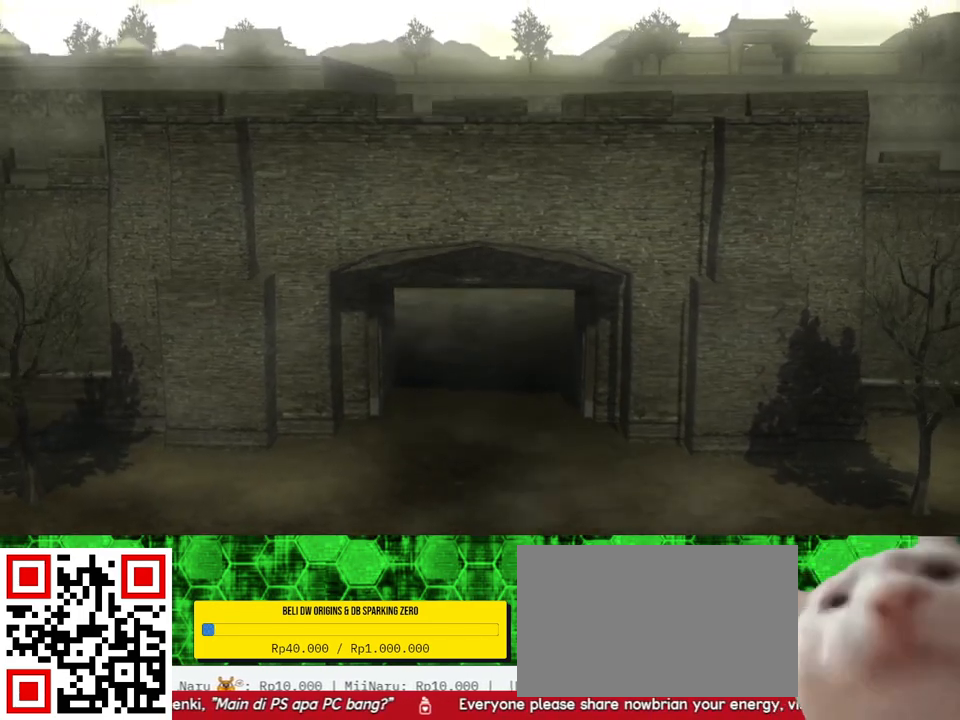
{"buttons": [], "left_stick": "center", "right_stick": "center", "events": [[133, "R2", "up"]]}